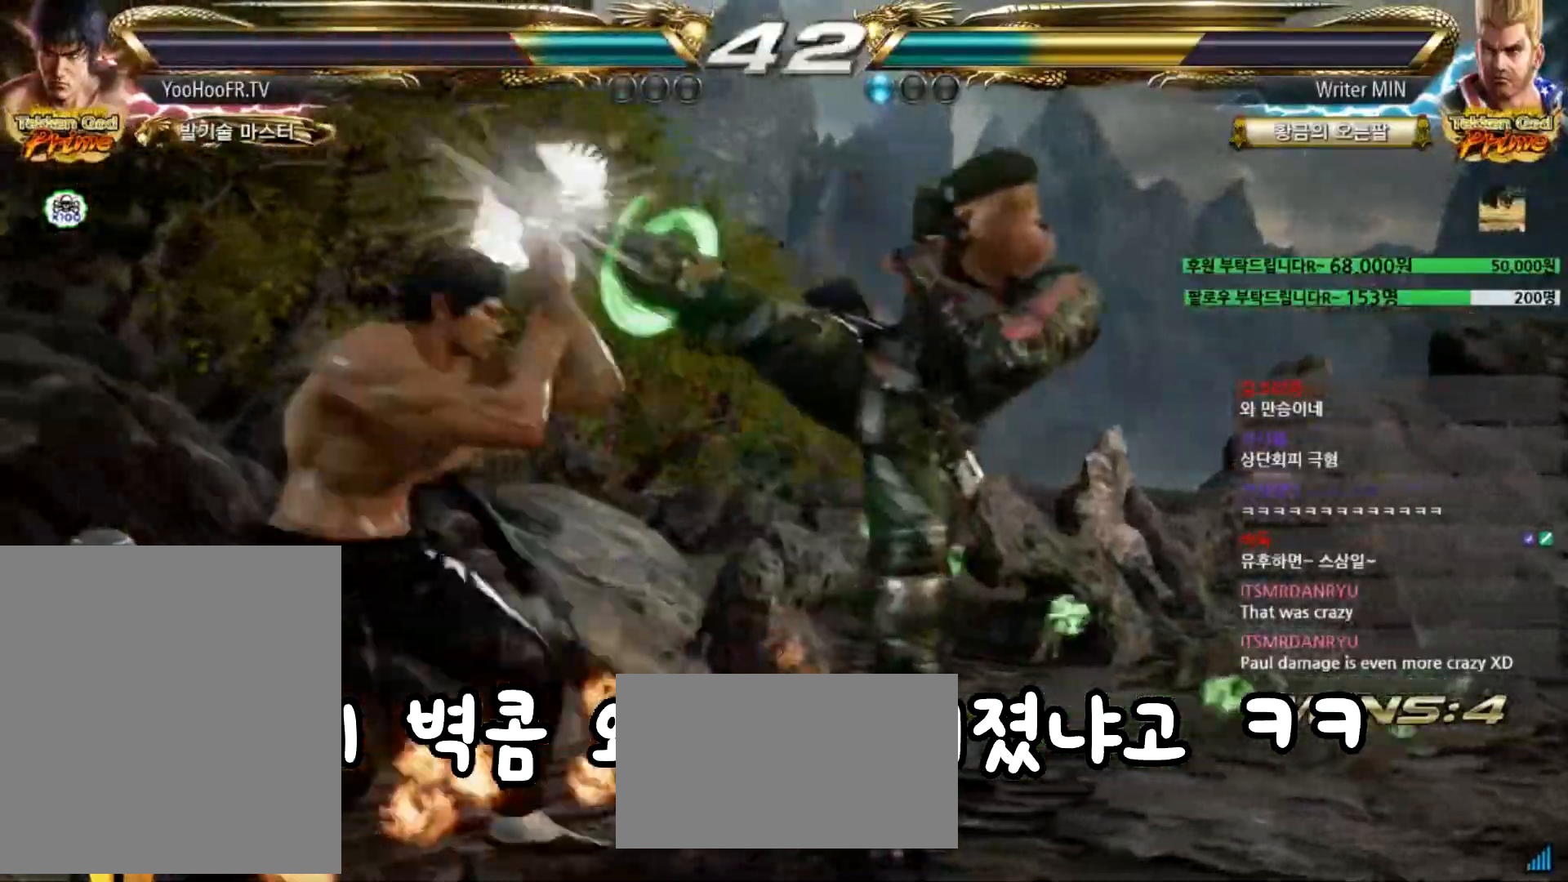
Gameplay with a controller (arcade stick); each line is a JSON object with the inputs held at the frame after it. "events" lists button and stick changes between this image and that frame as [ms after this image, input, new state], when the widget could be followed in between. Not read: L3 R1 R3 SQUARE.
{"buttons": [], "left_stick": "center", "events": [[217, "left_stick", "center"]]}
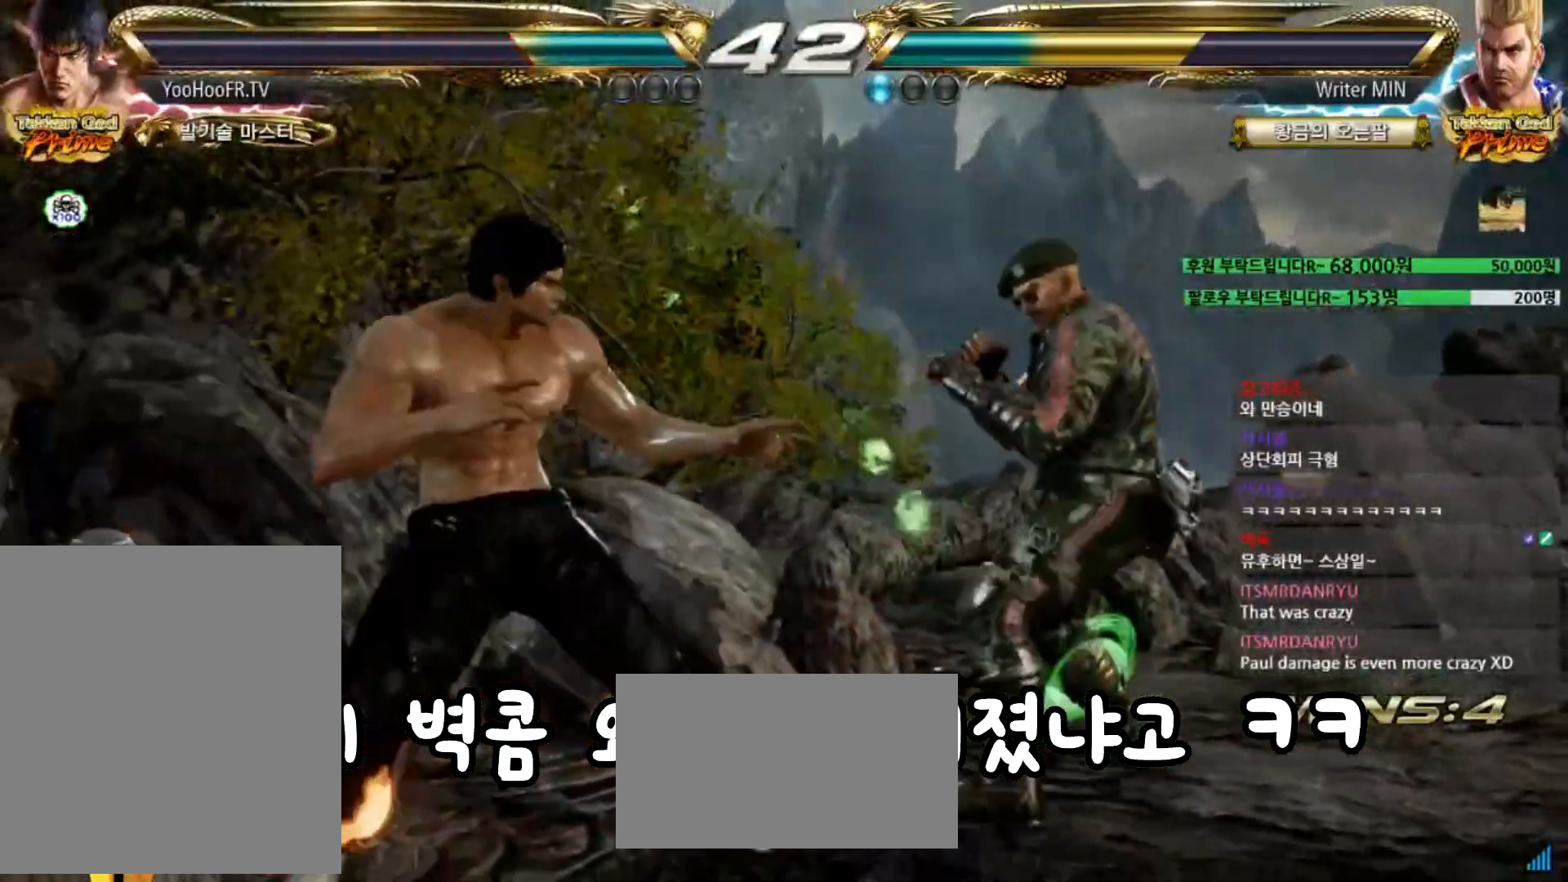
{"buttons": [], "left_stick": "center", "events": [[116, "left_stick", "down"], [183, "left_stick", "center"], [233, "left_stick", "down"], [500, "left_stick", "center"]]}
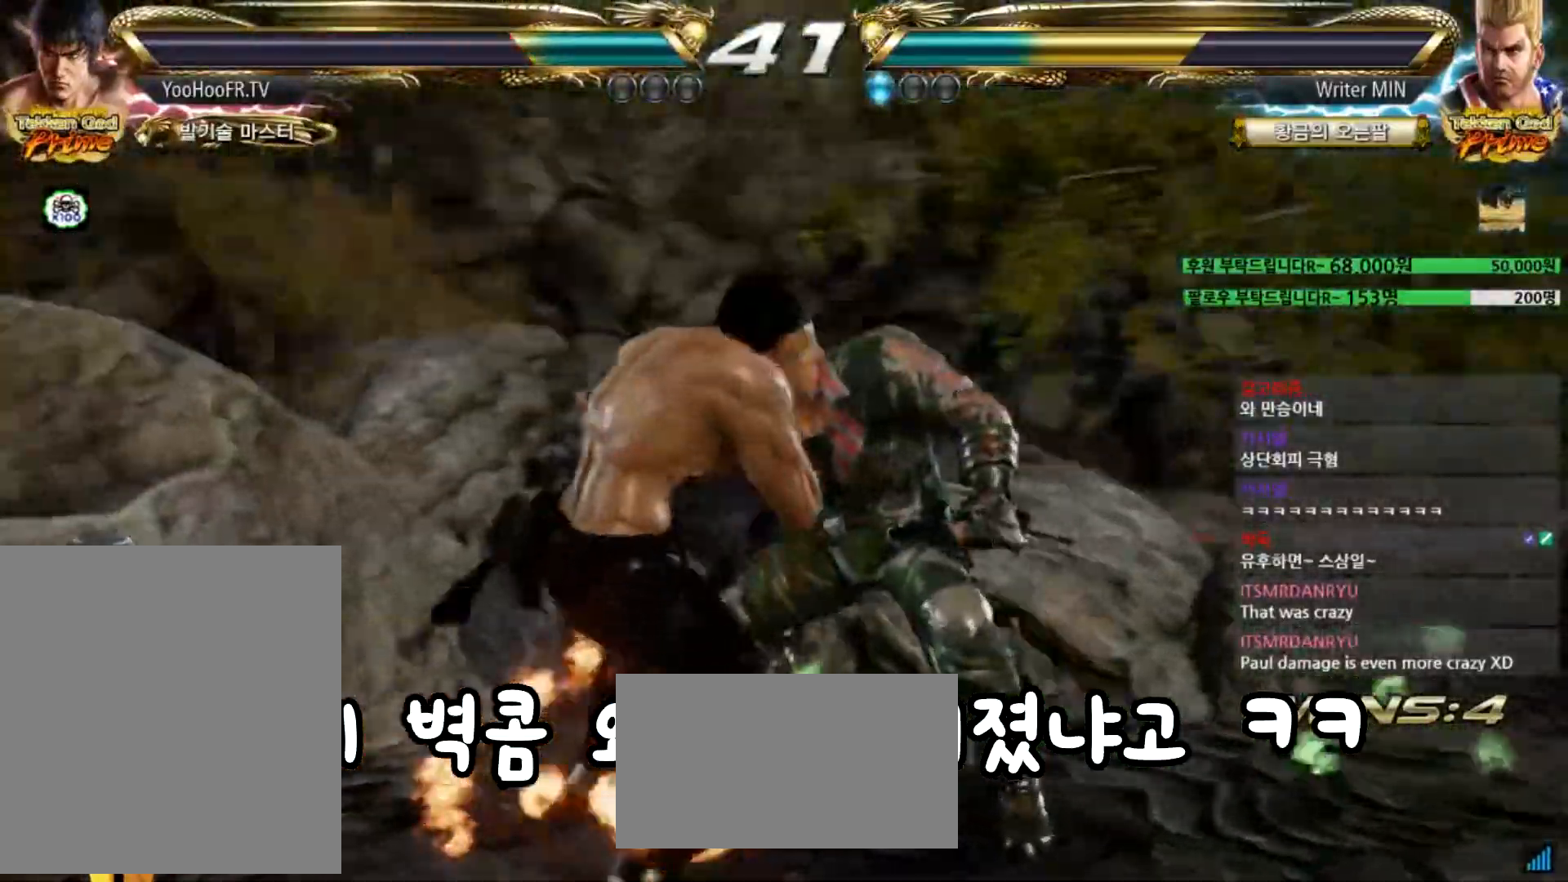
{"buttons": [], "left_stick": "right", "events": [[84, "CIRCLE", "down"], [167, "CROSS", "down"], [184, "CIRCLE", "up"], [234, "CROSS", "up"], [250, "left_stick", "left"], [451, "left_stick", "center"], [501, "left_stick", "right"]]}
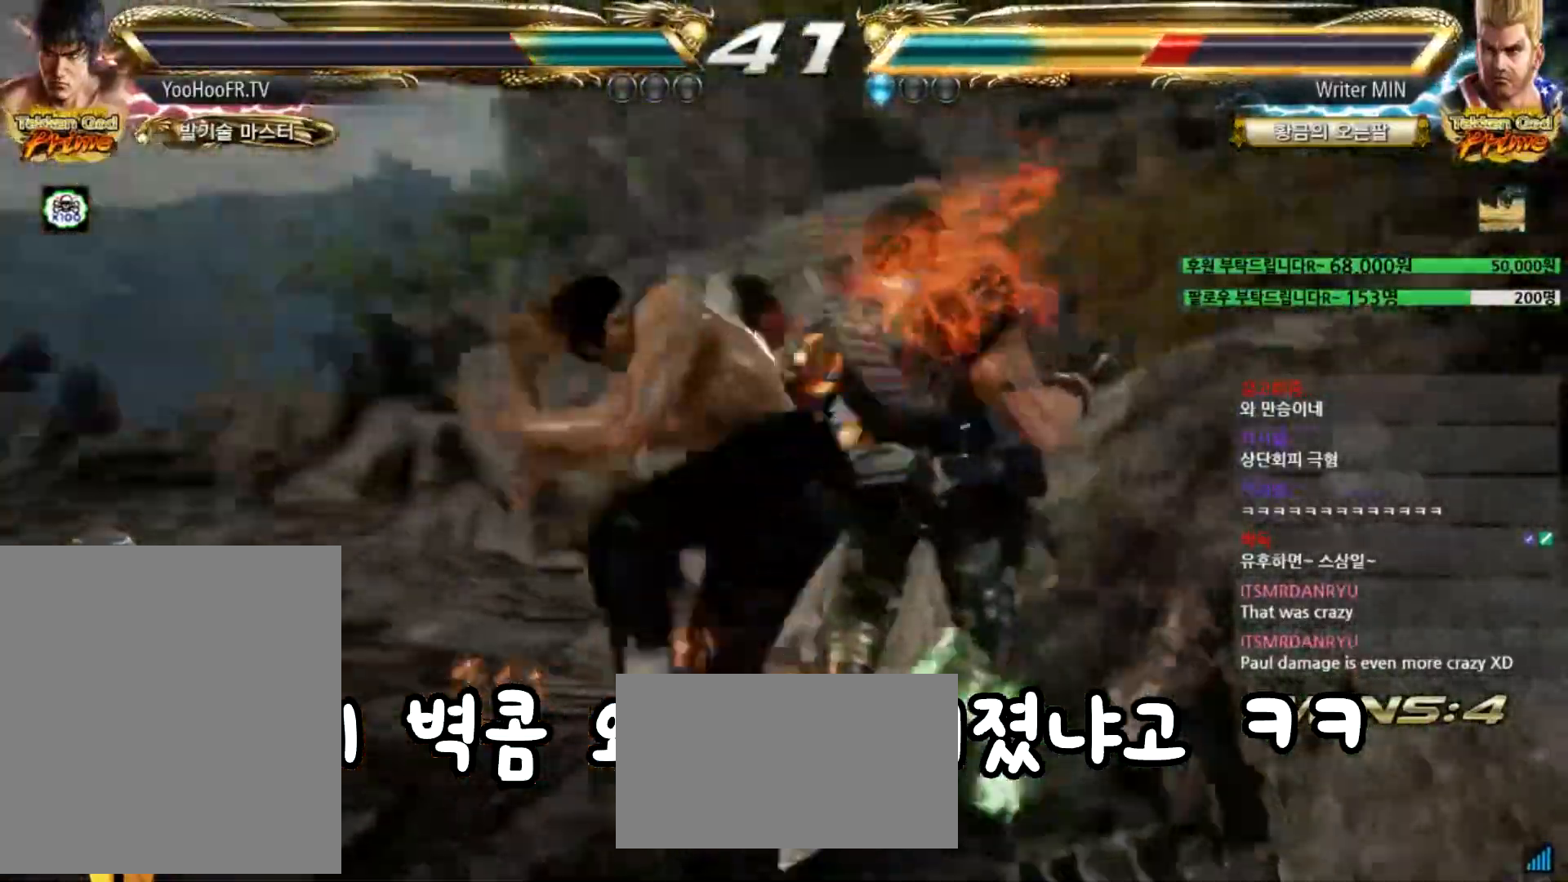
{"buttons": [], "left_stick": "center"}
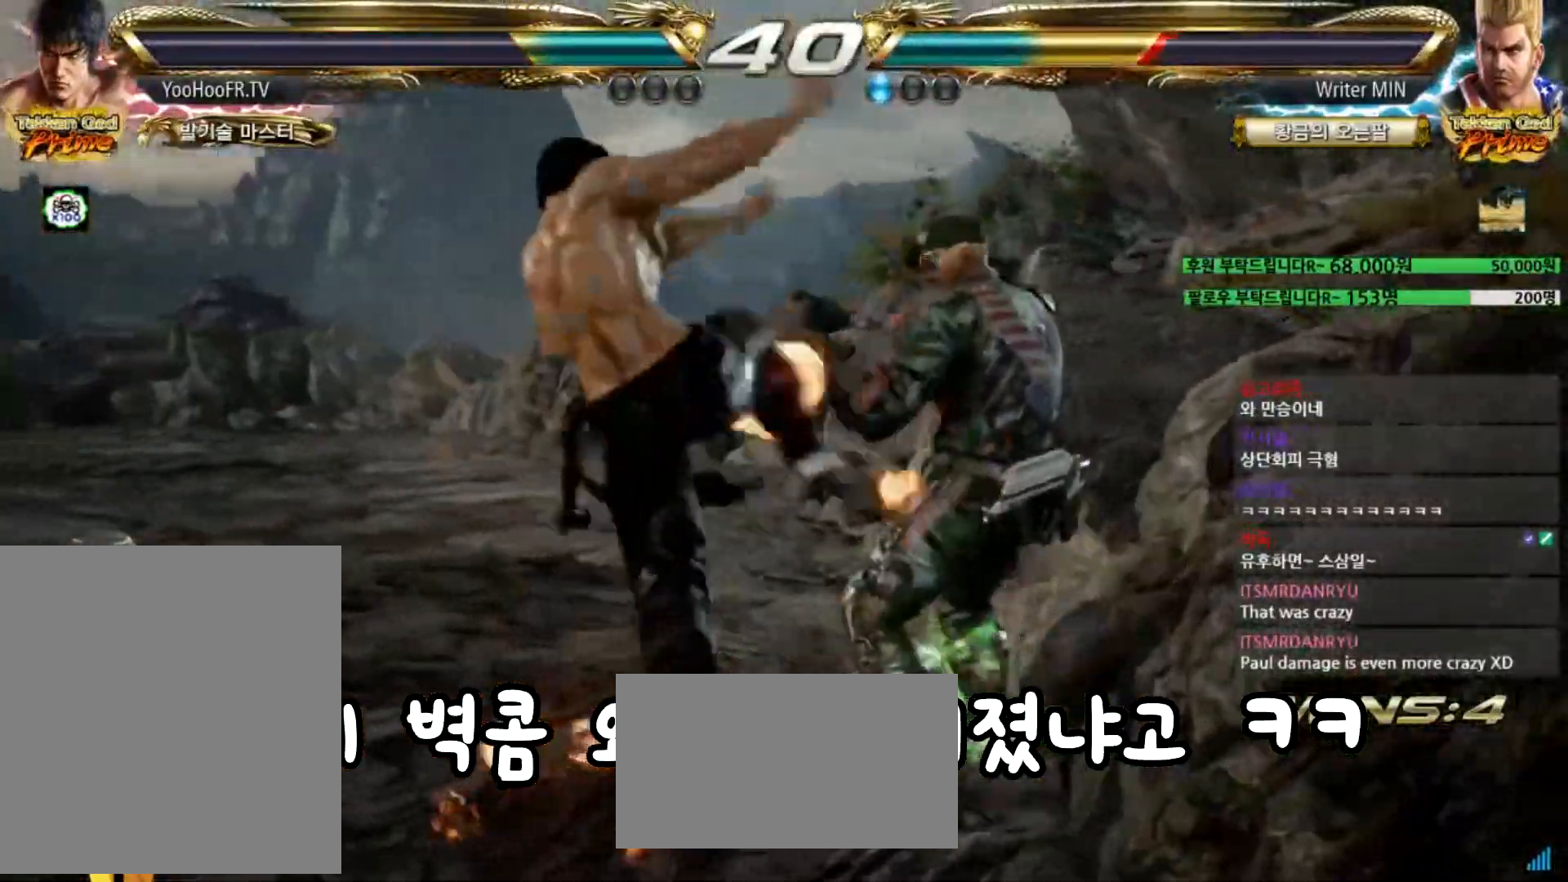
{"buttons": ["TRIANGLE"], "left_stick": "center", "events": [[367, "TRIANGLE", "down"]]}